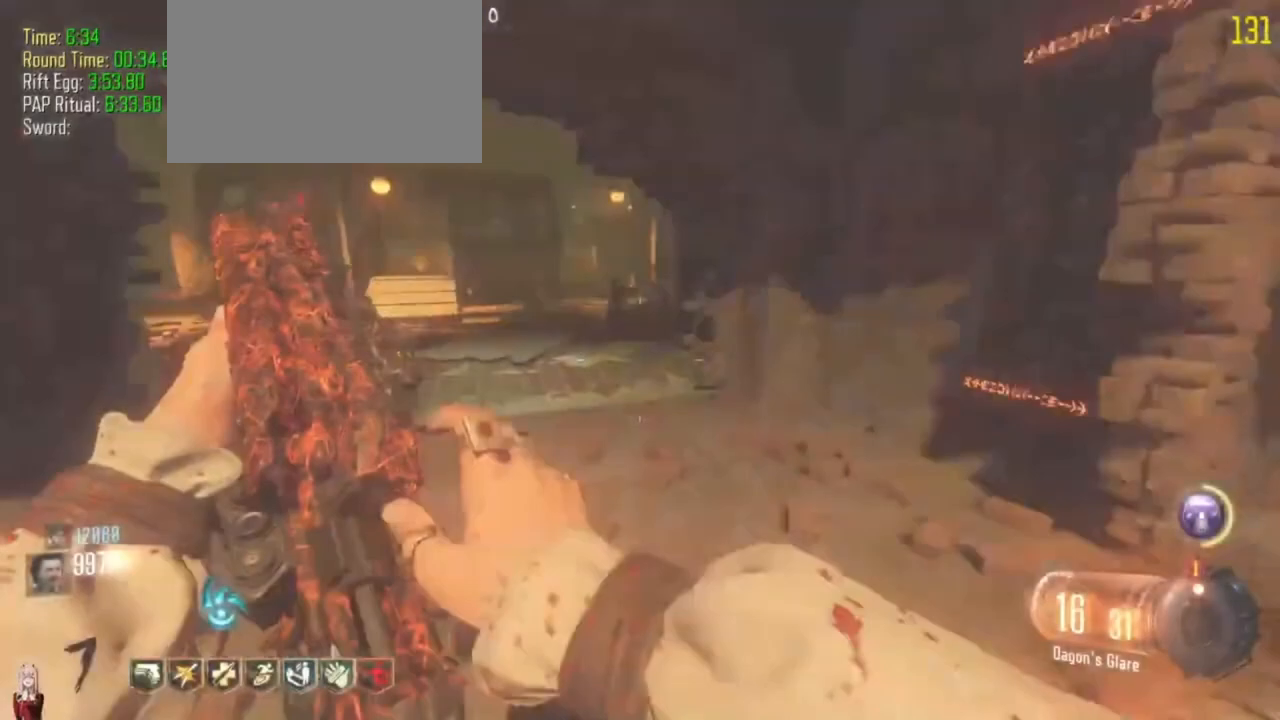
Gameplay with keyboard and mouse; each line is a JSON object with the keys held at the frame after it. "events" lists presses ("down") and releases ("up") of "1", "2", "3", "4", "5", "a", "alt", "c", "caps_lock", "ctrl", "d", "e", "f", "g", "q", "r", "s", "shift", "t", "tab", "v", "w", "x" and "z" between this image and that frame as [ms after this image, input, new state], when the widget could be followed in between. No other keys are recorded. Mouse buttons are not recorded. Not read: mouse_move.
{"keys": ["shift", "w"], "events": []}
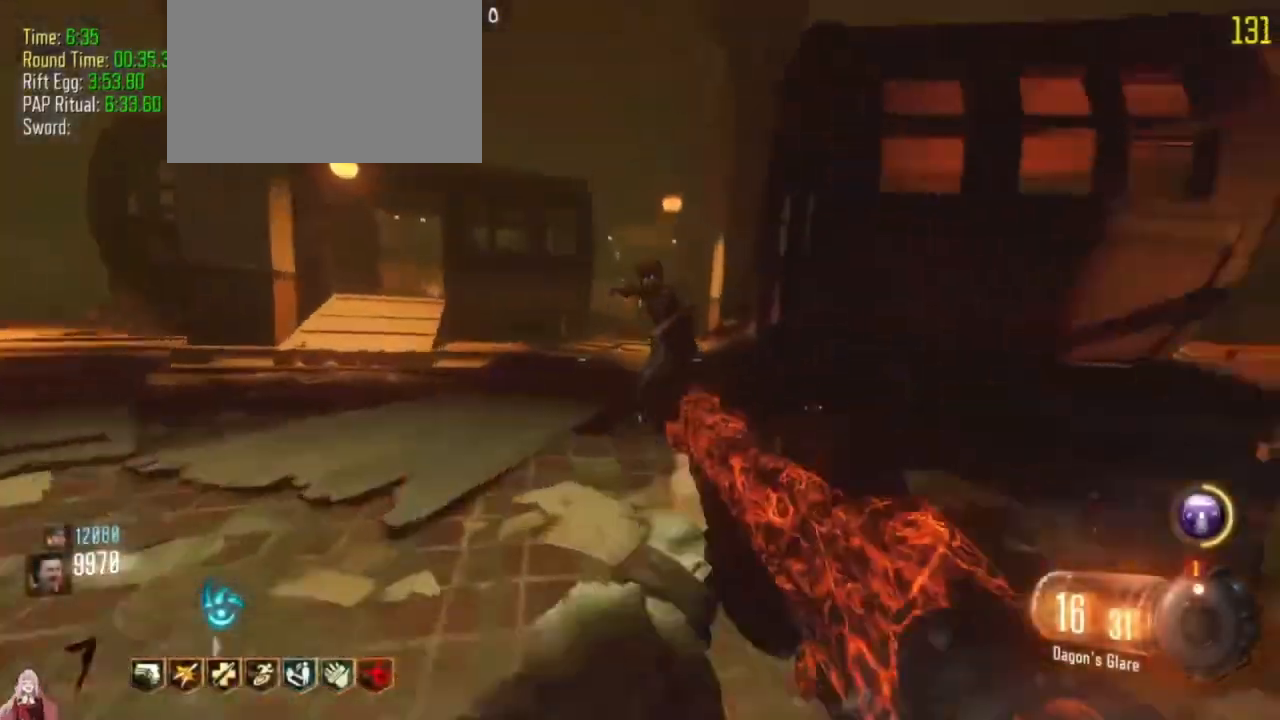
{"keys": ["w"]}
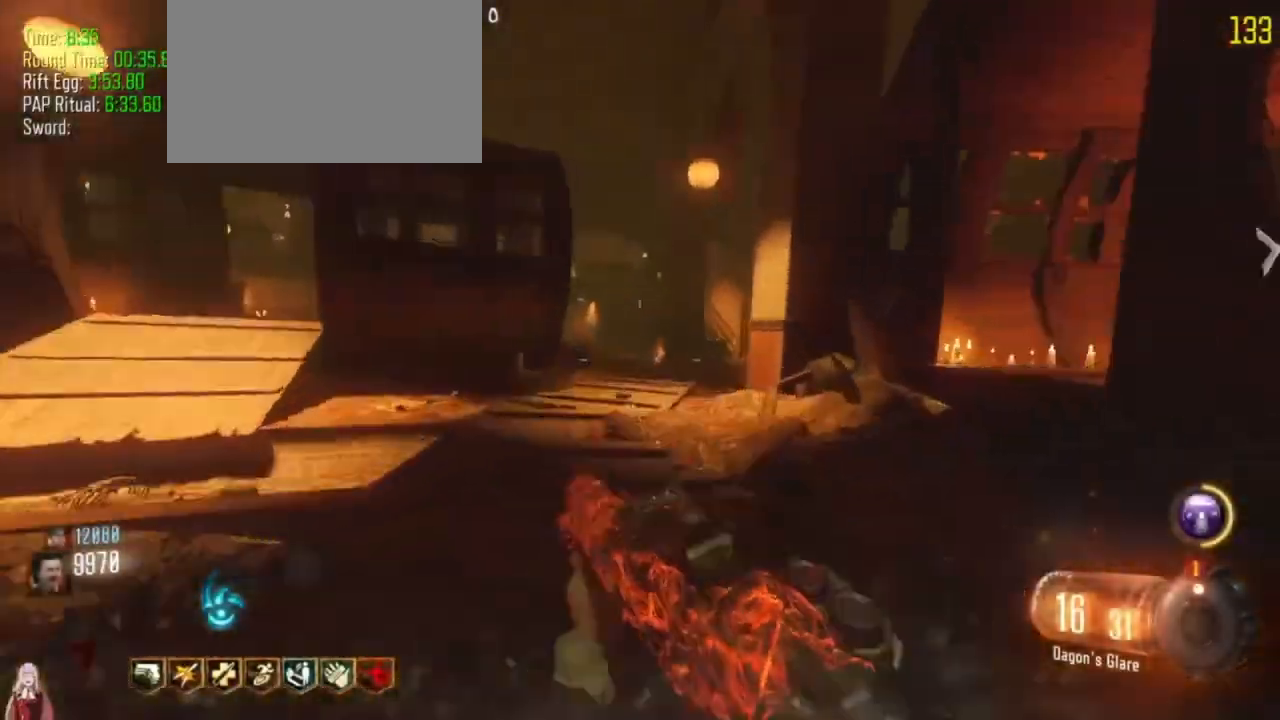
{"keys": ["shift", "w"], "events": [[100, "shift", "down"]]}
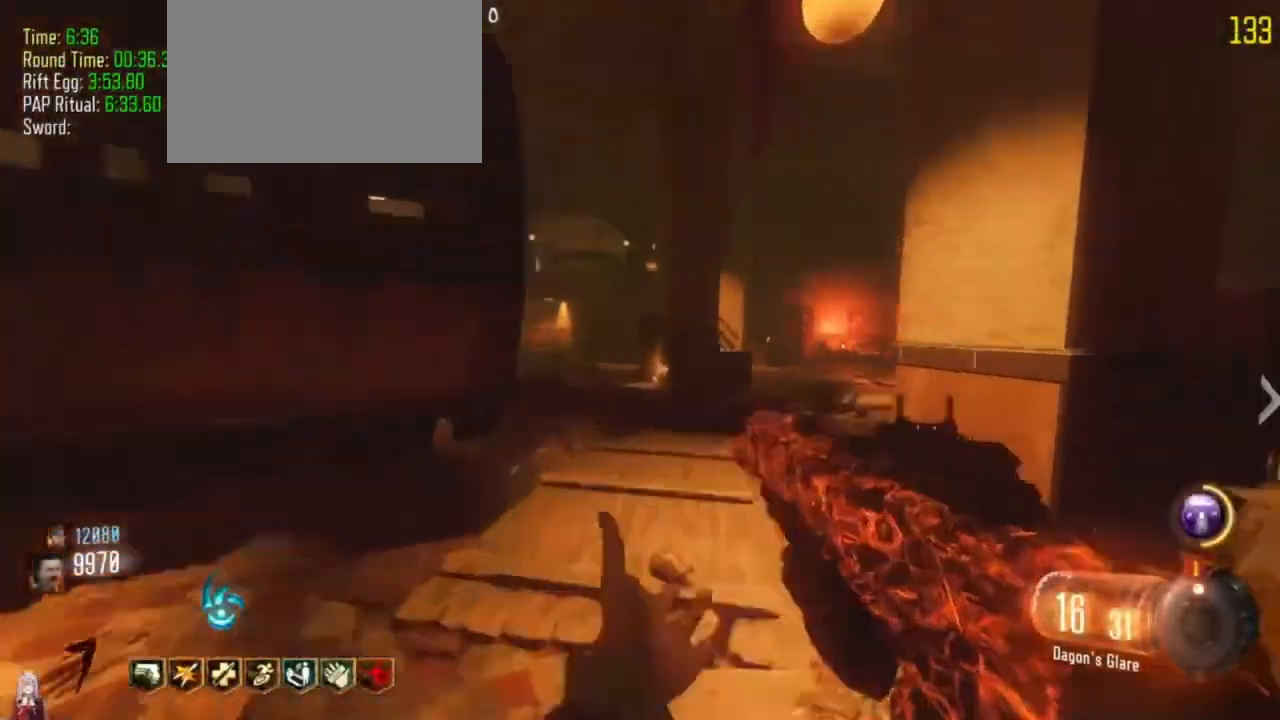
{"keys": ["shift", "w"], "events": [[33, "d", "down"], [467, "d", "up"]]}
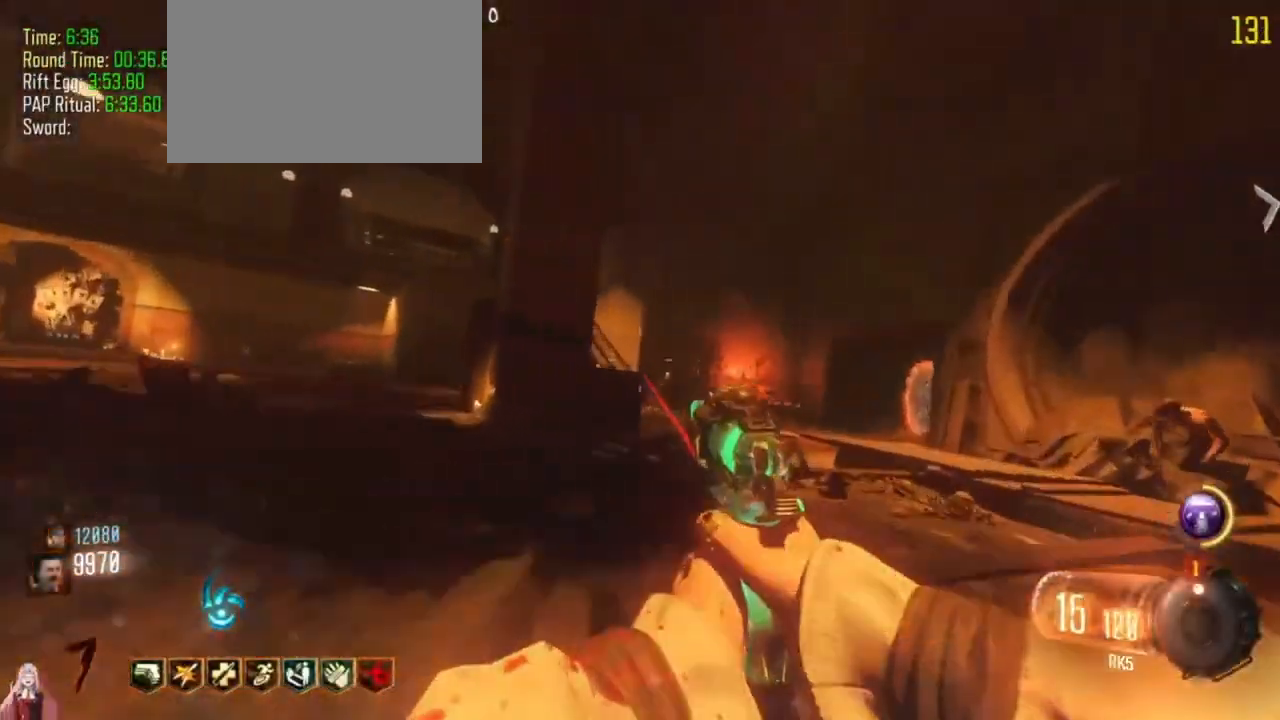
{"keys": ["shift", "w"], "events": [[333, "d", "down"], [367, "d", "up"]]}
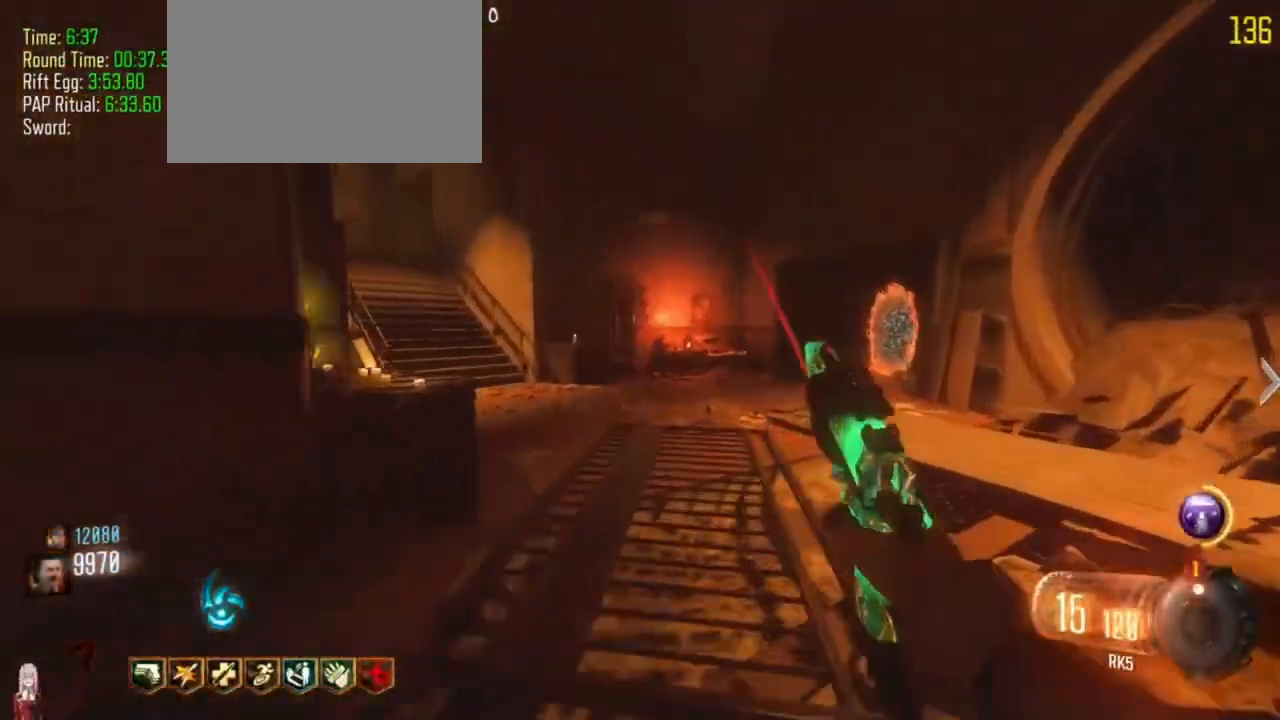
{"keys": ["a", "shift", "w"]}
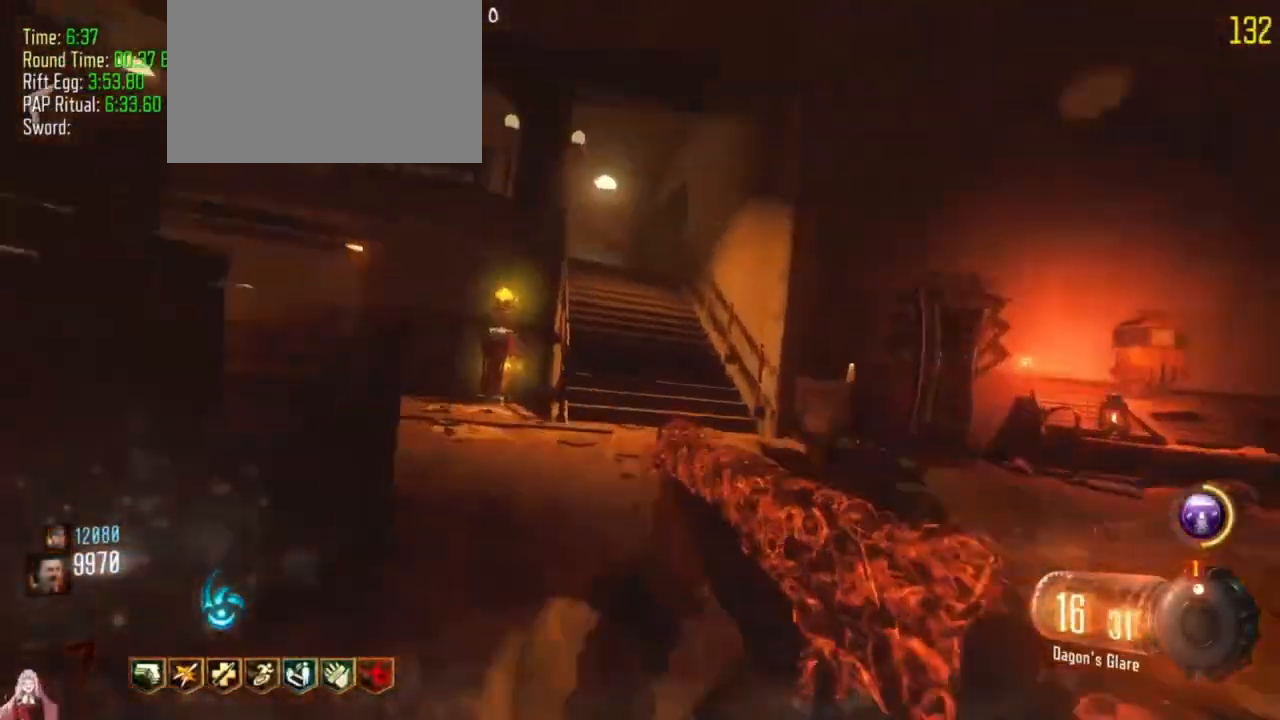
{"keys": ["d", "shift", "w"], "events": [[33, "a", "up"], [467, "d", "down"]]}
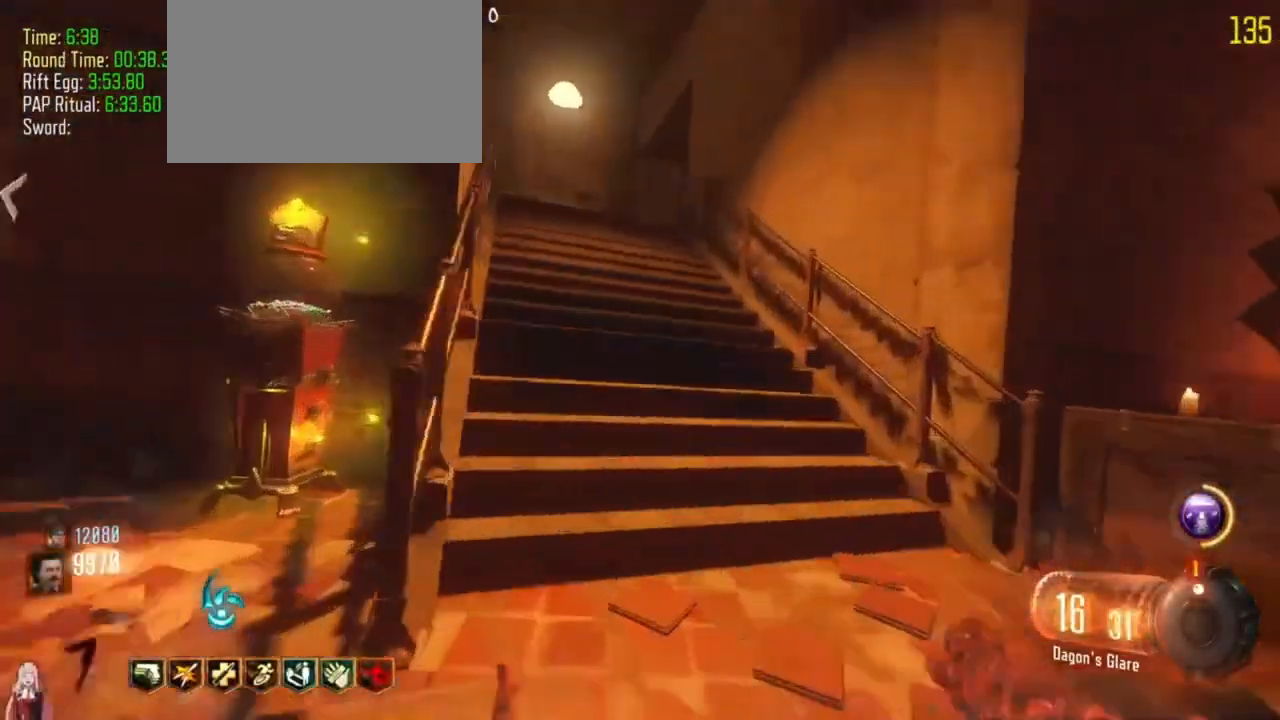
{"keys": ["shift", "w"], "events": [[33, "d", "up"]]}
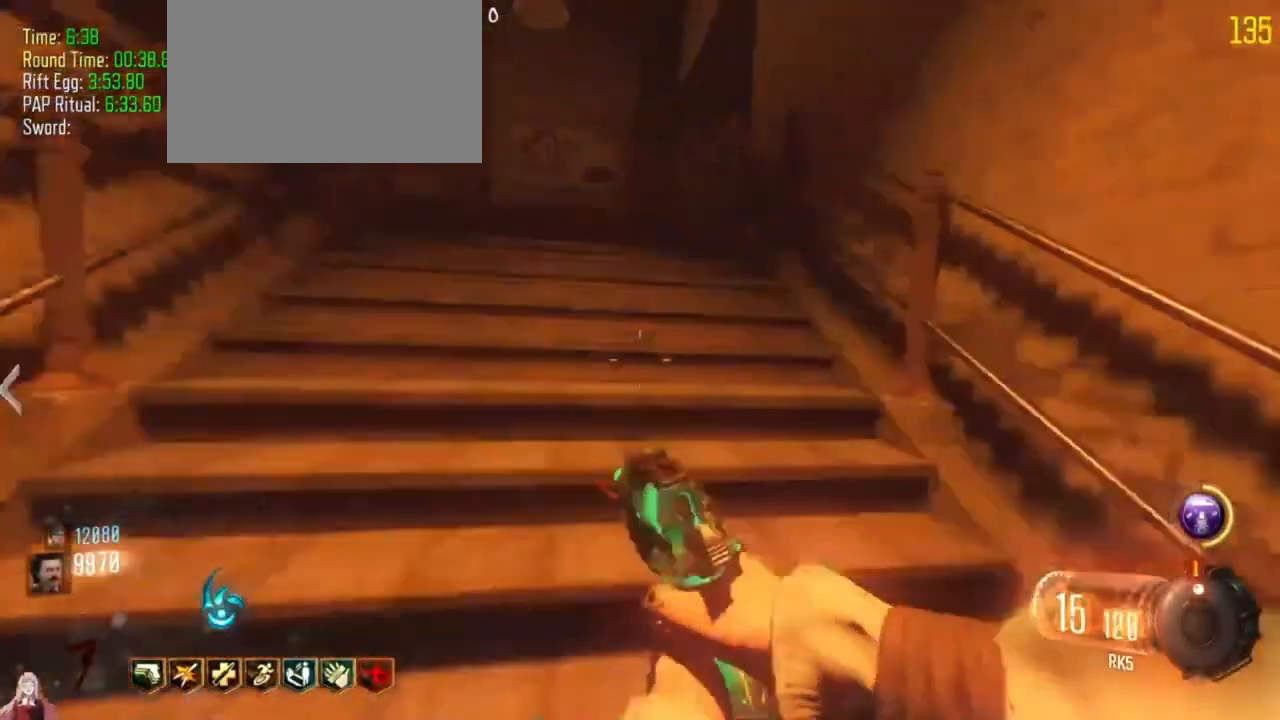
{"keys": ["a", "shift", "w"], "events": [[333, "a", "down"]]}
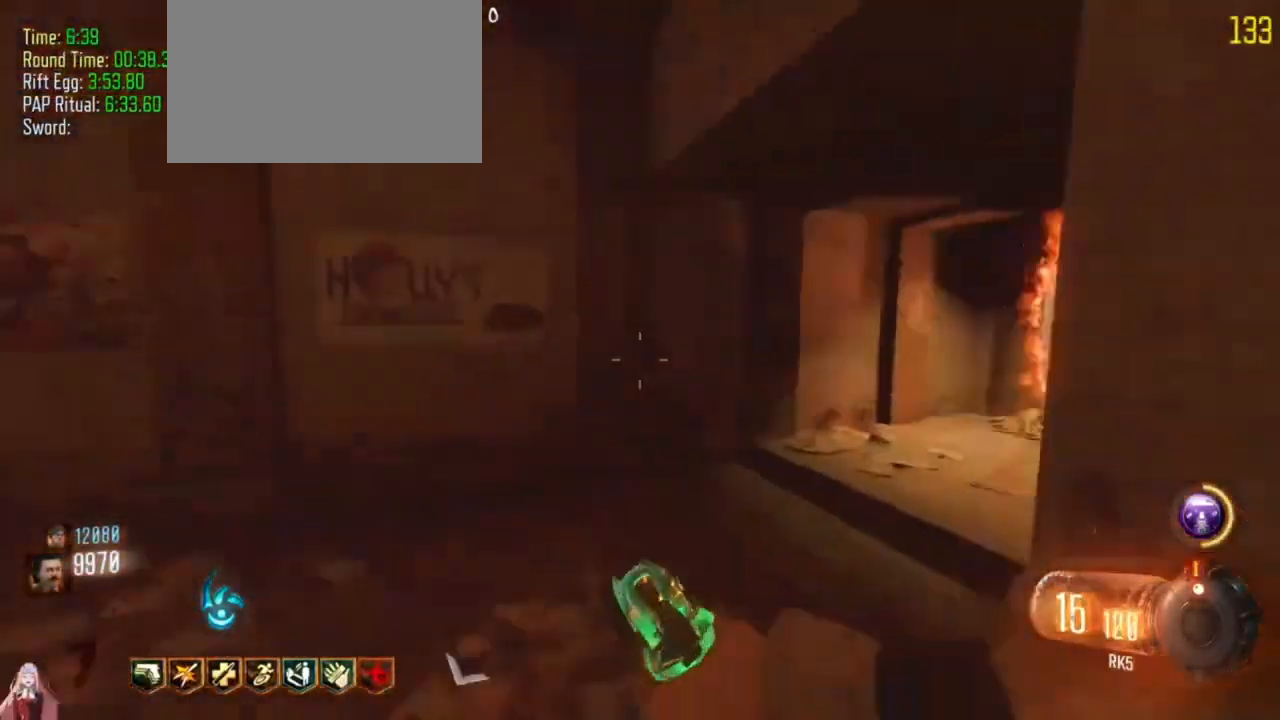
{"keys": ["a"], "events": [[133, "shift", "up"], [133, "w", "up"]]}
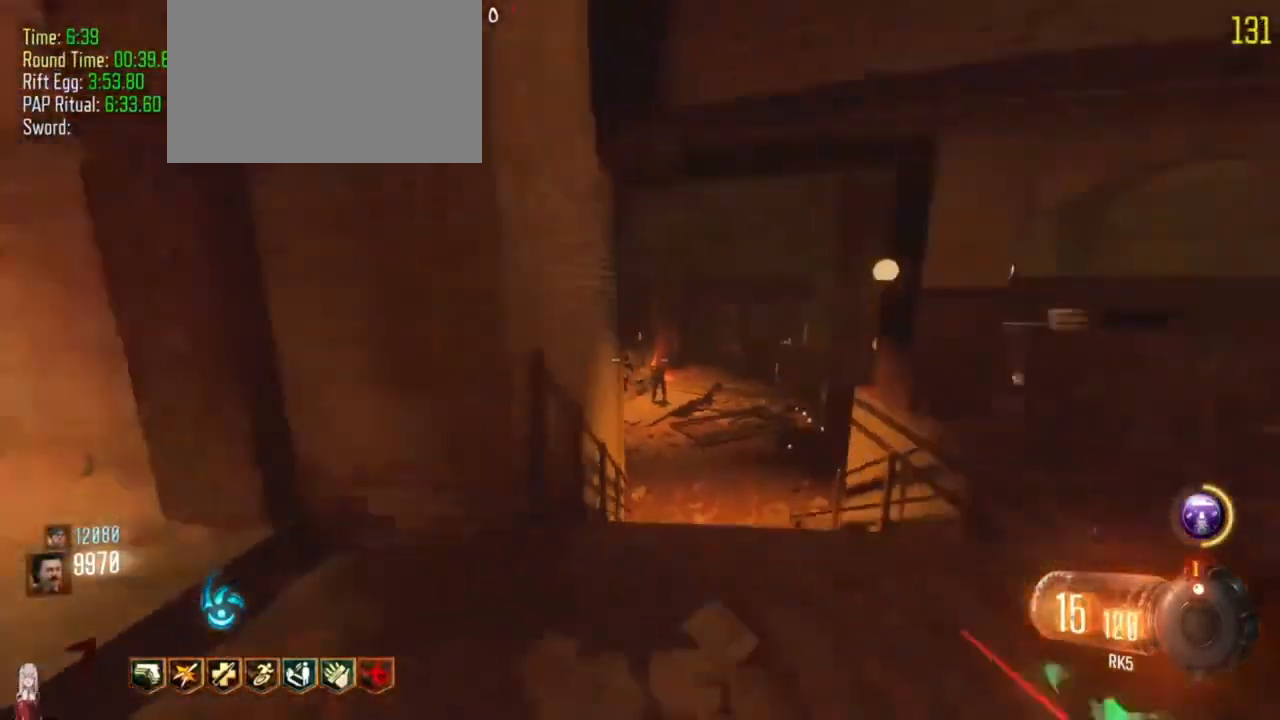
{"keys": [], "events": [[100, "s", "down"], [267, "a", "up"], [367, "s", "up"]]}
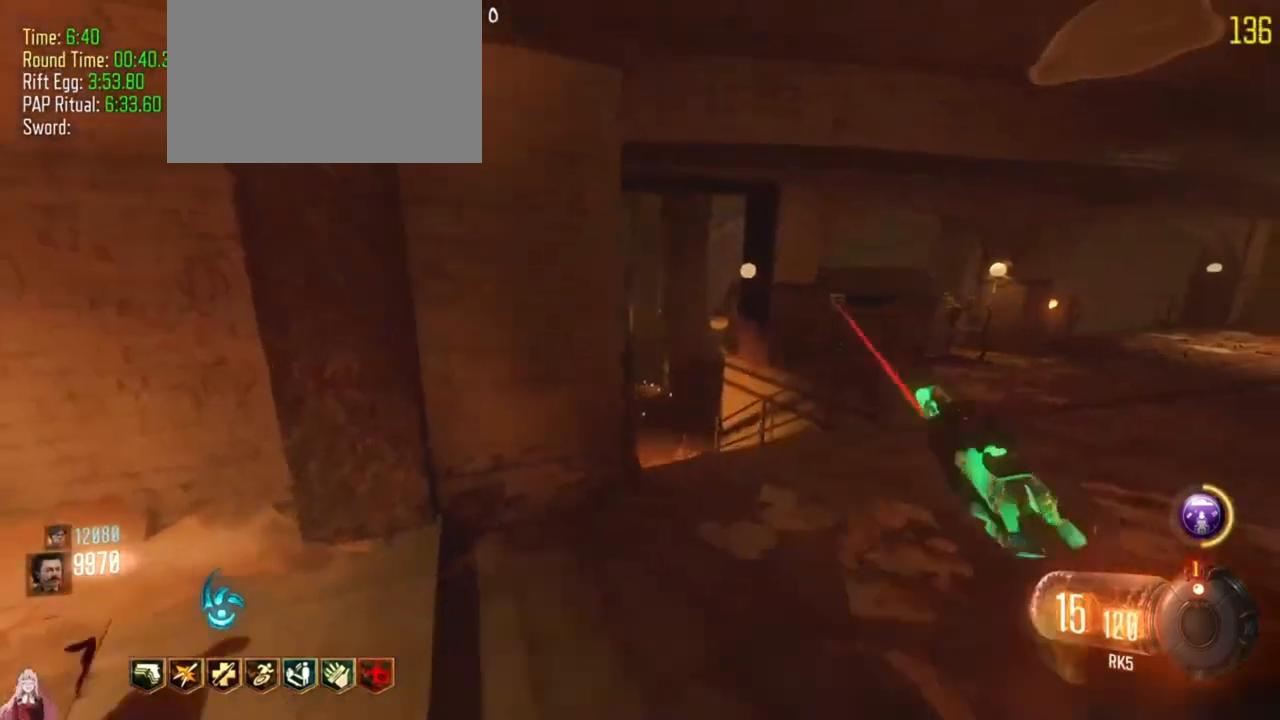
{"keys": [], "events": []}
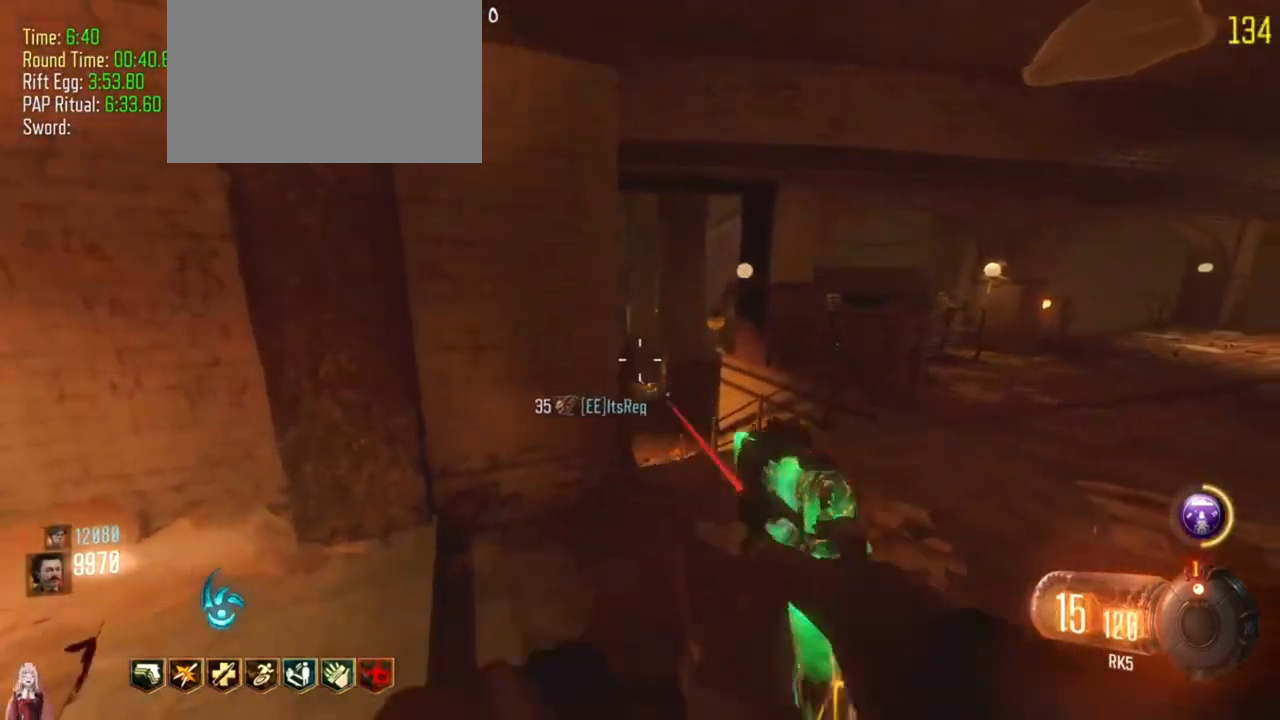
{"keys": [], "events": []}
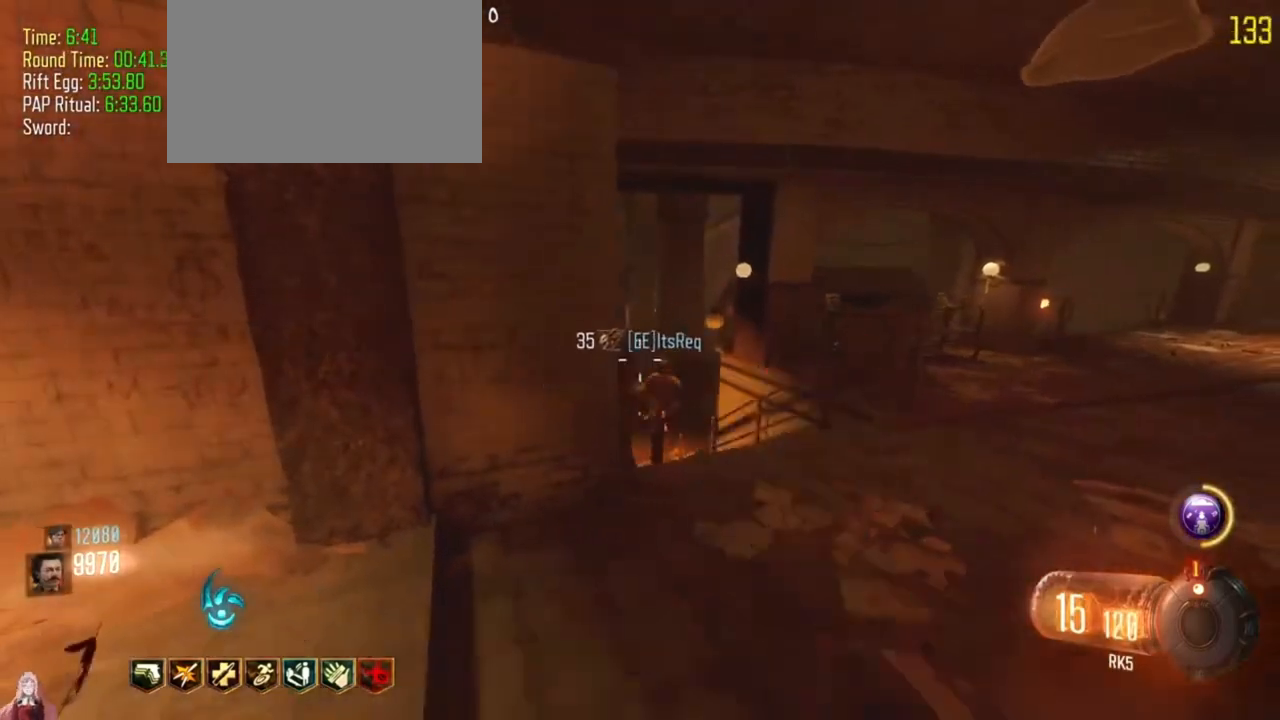
{"keys": [], "events": []}
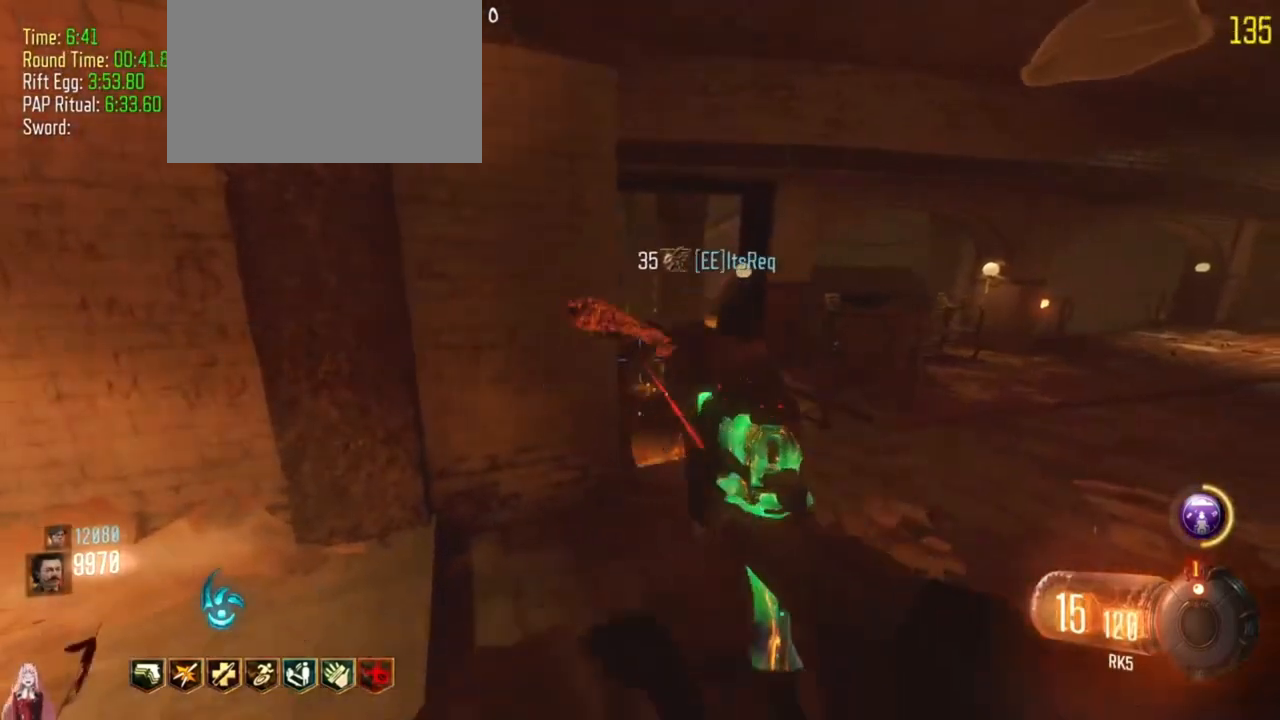
{"keys": [], "events": [[233, "w", "down"], [300, "shift", "down"], [333, "shift", "up"], [433, "w", "up"]]}
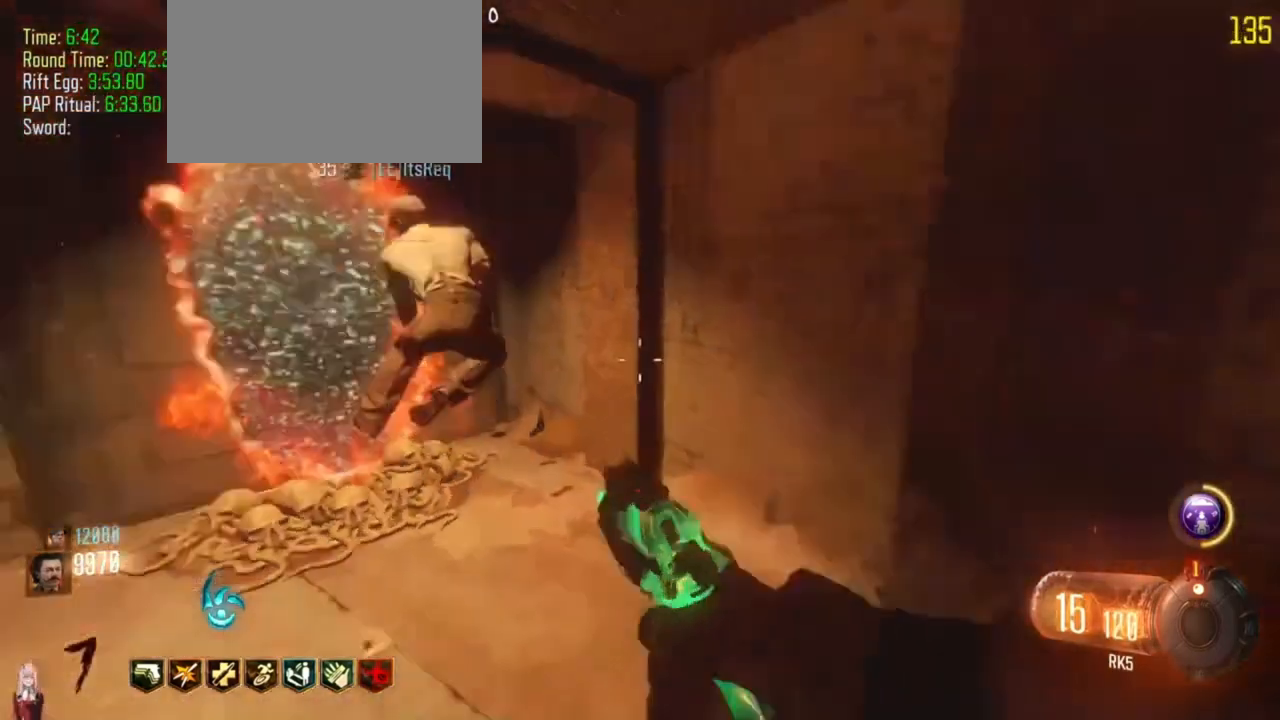
{"keys": ["shift", "w"], "events": [[67, "w", "down"], [133, "shift", "down"]]}
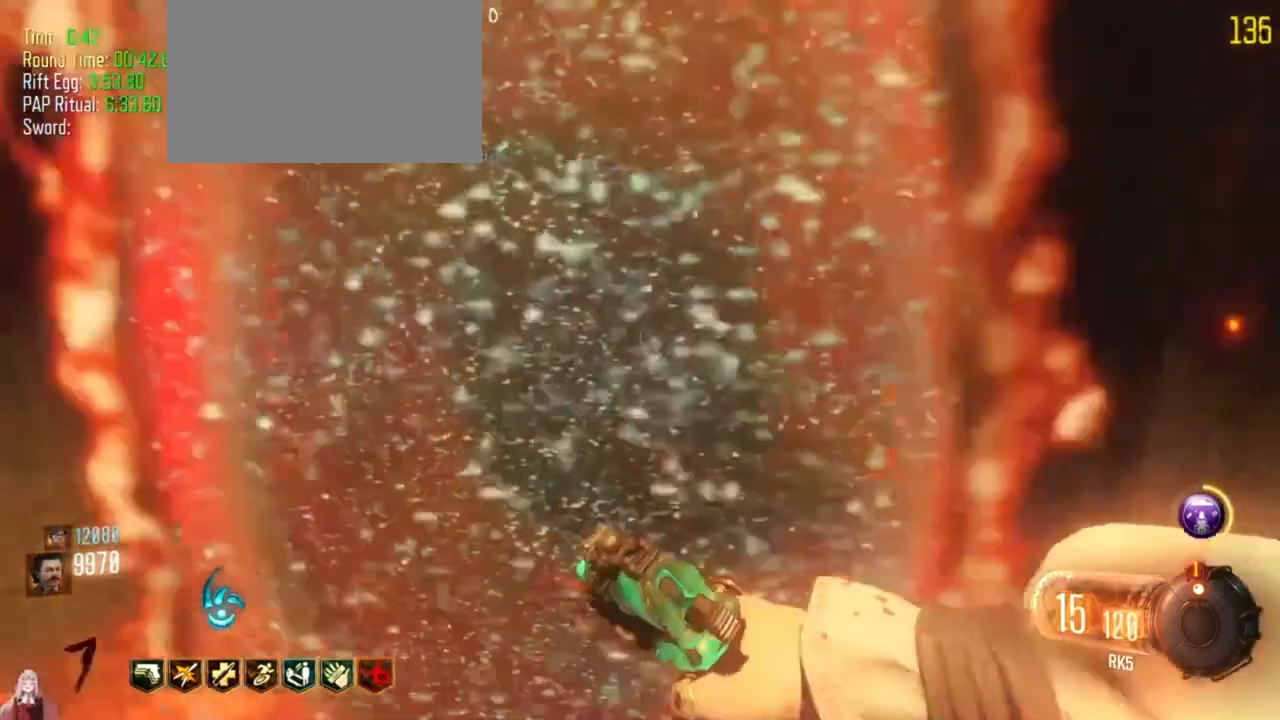
{"keys": ["w"], "events": [[133, "shift", "up"]]}
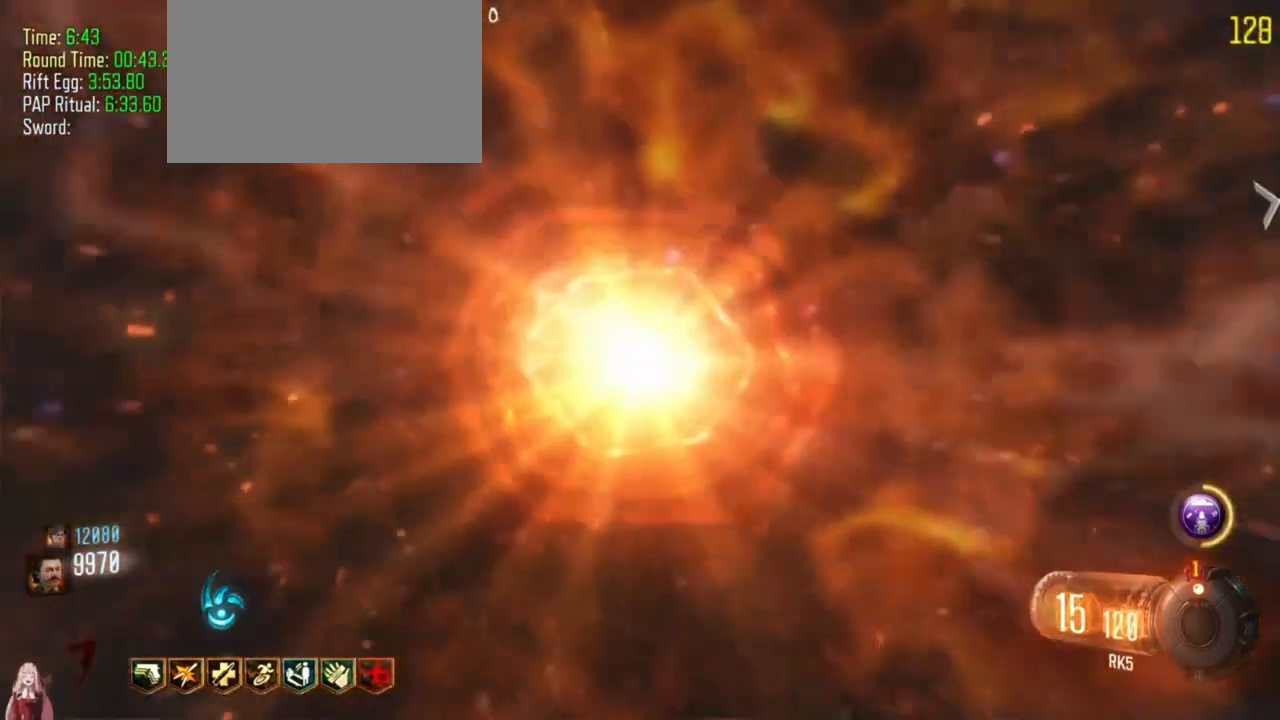
{"keys": [], "events": [[67, "w", "up"]]}
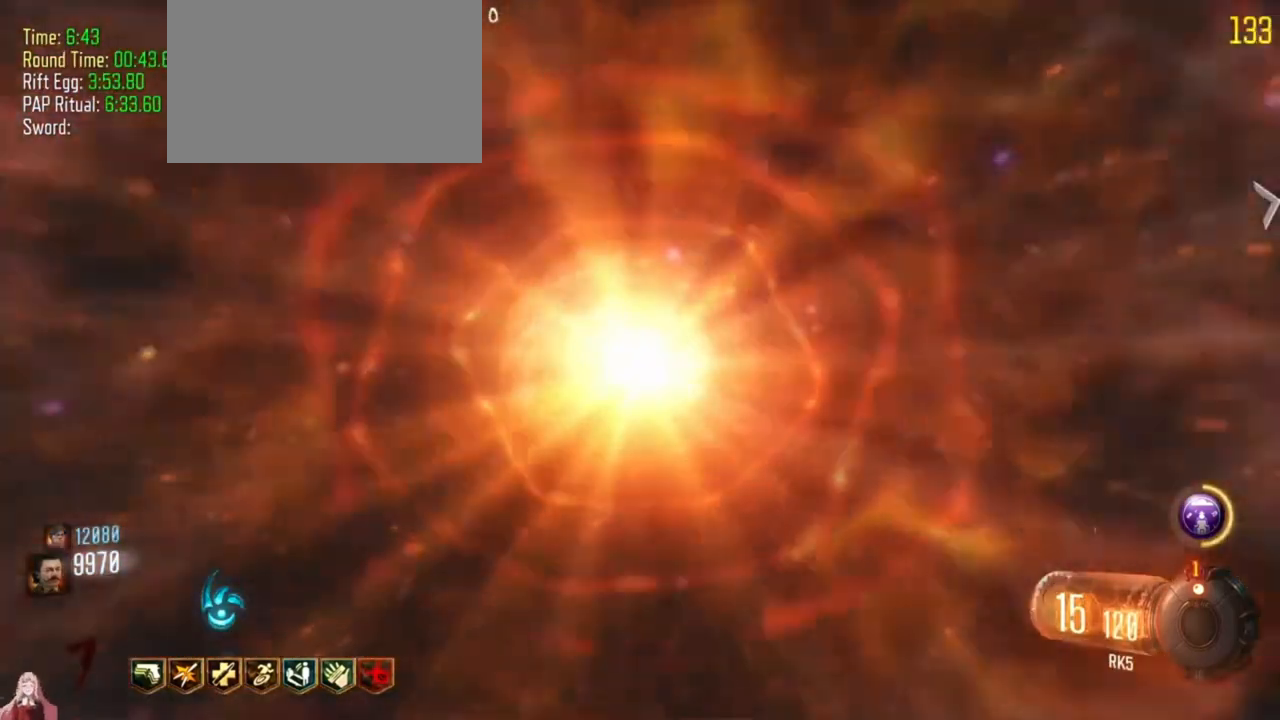
{"keys": [], "events": []}
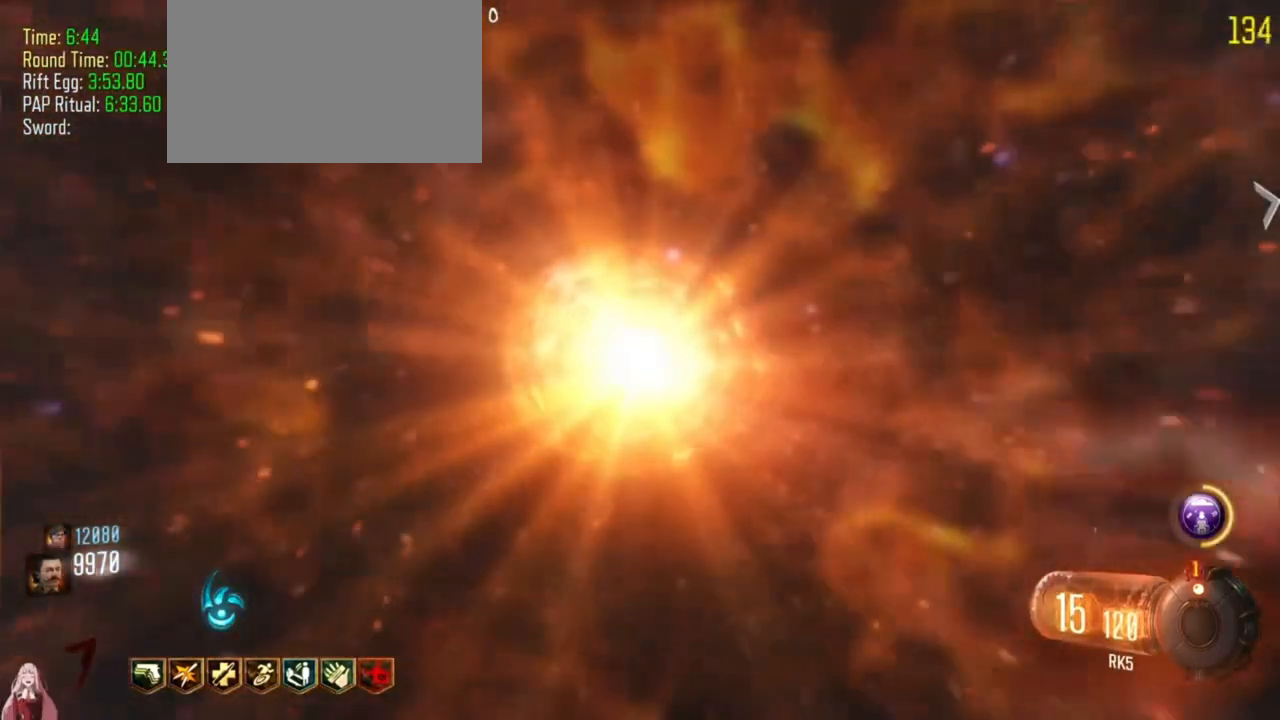
{"keys": ["shift", "w"], "events": [[267, "w", "down"], [333, "shift", "down"]]}
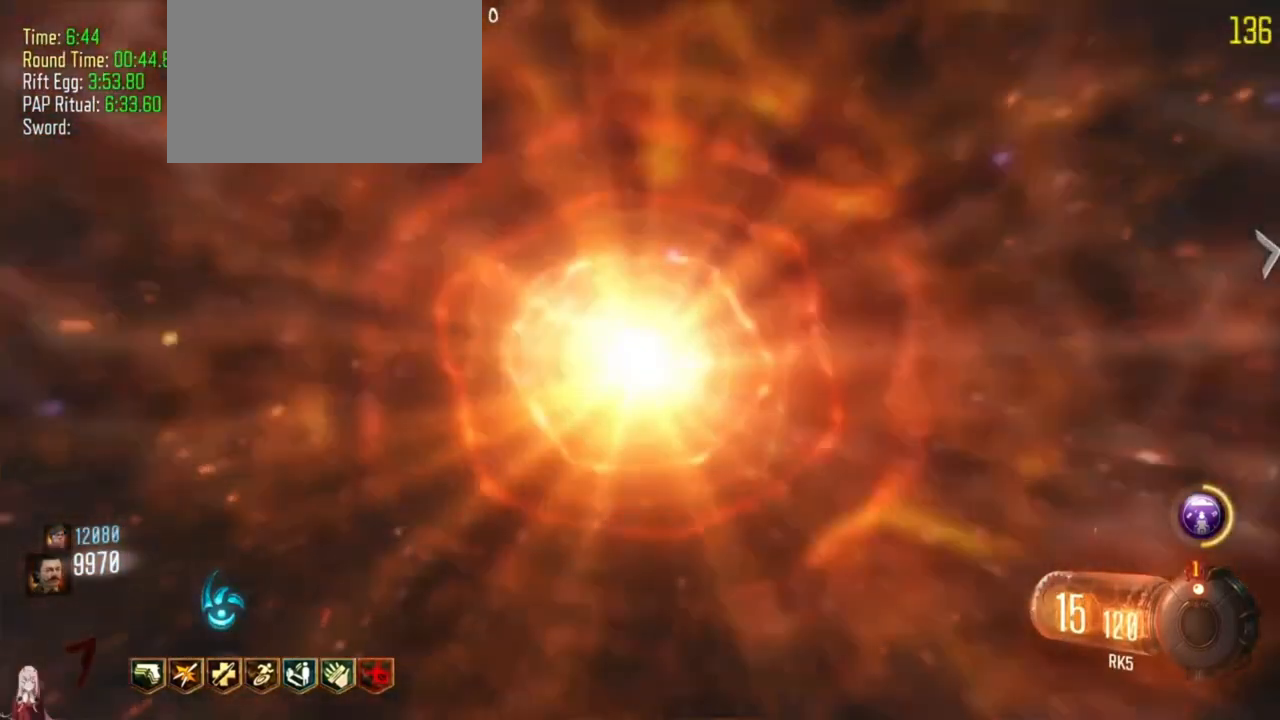
{"keys": ["shift", "w"], "events": [[267, "shift", "up"], [433, "shift", "down"]]}
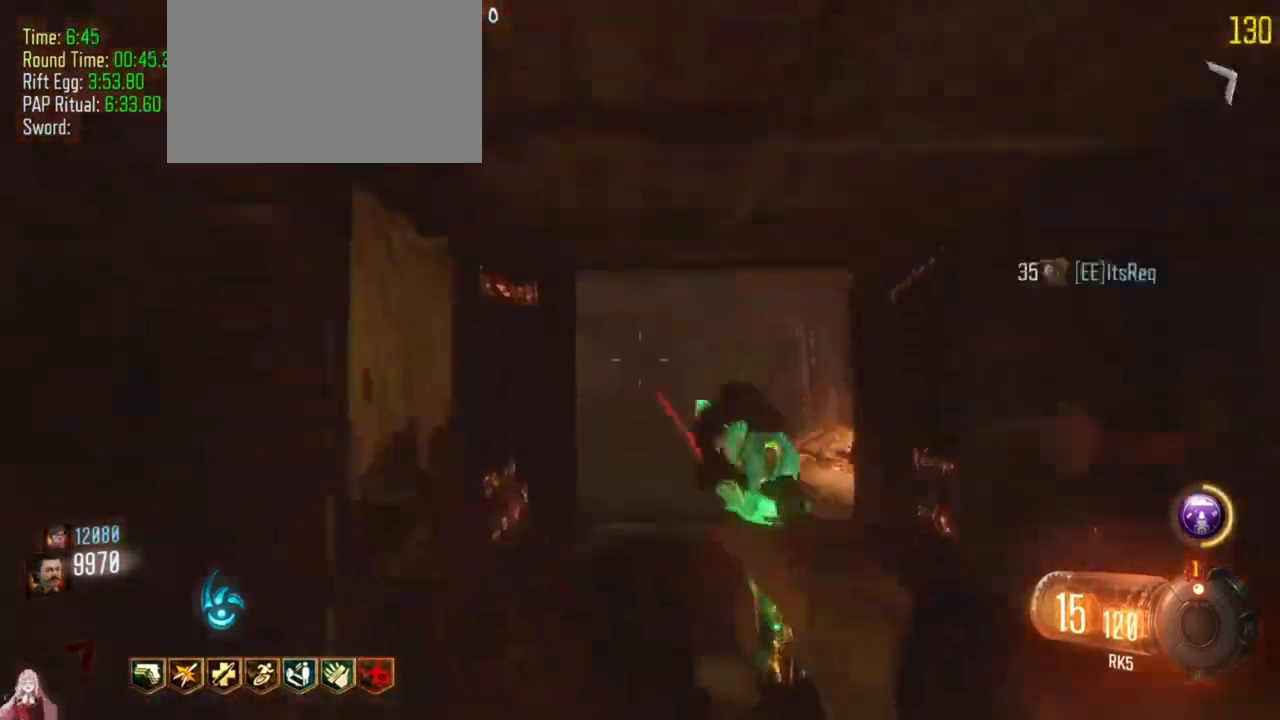
{"keys": ["shift", "w"], "events": []}
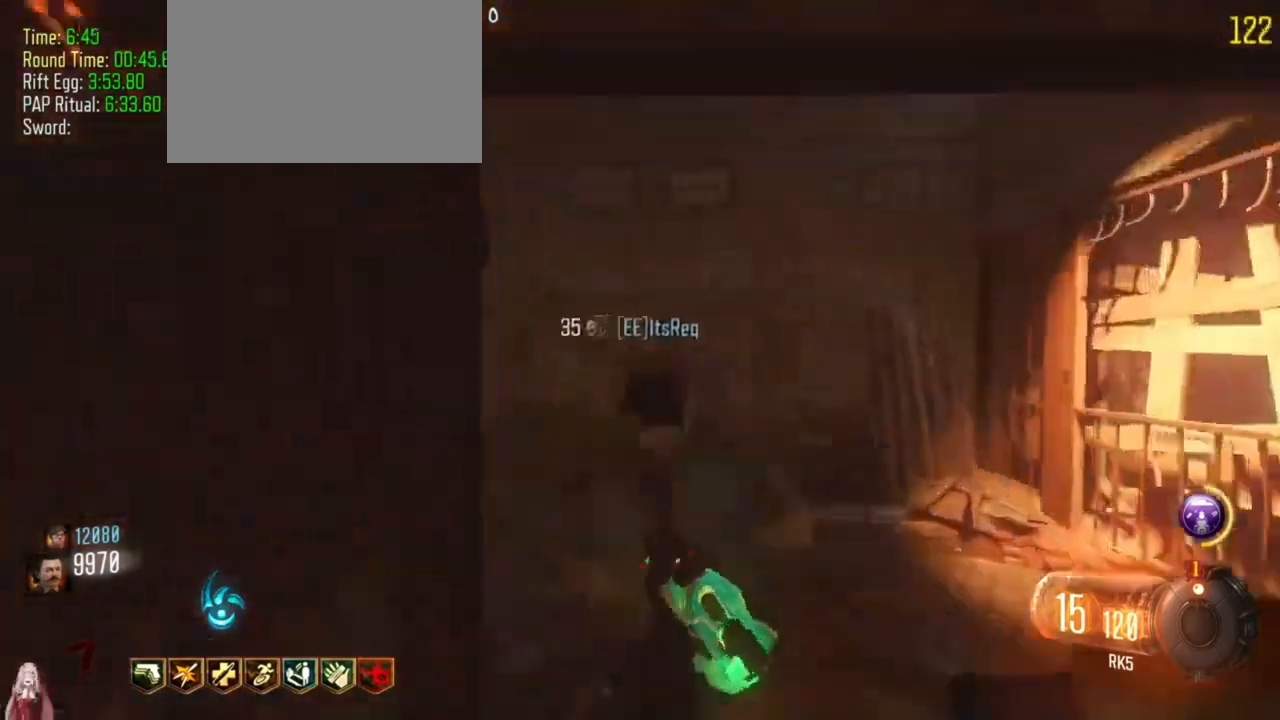
{"keys": ["shift", "w"]}